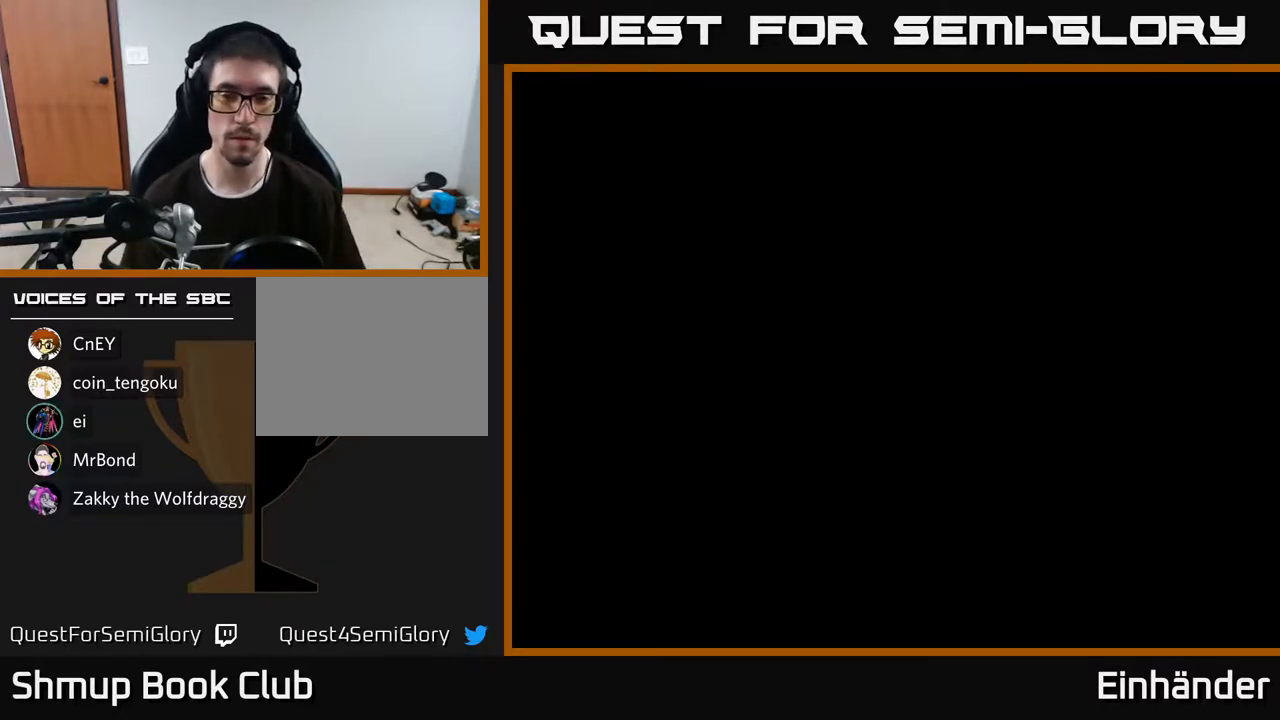
Gameplay with a controller (Xbox layout); each line is a JSON object with the inputs held at the frame after it. "events" lists button and stick changes between this image and that frame as [ms after this image, input, new state], when the widget could be followed in between. Not read: left_stick.
{"buttons": ["X"], "right_stick": "center", "events": [[183, "X", "down"]]}
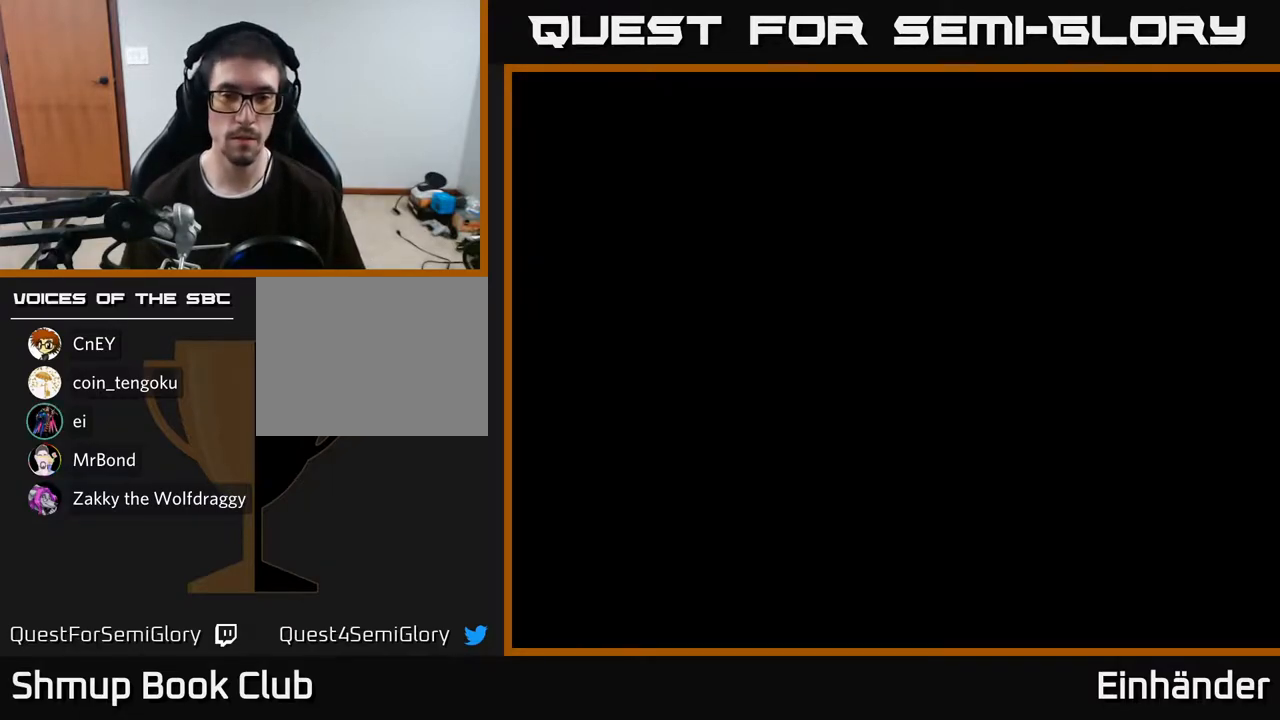
{"buttons": ["X"], "right_stick": "center", "events": [[167, "X", "up"], [450, "X", "down"]]}
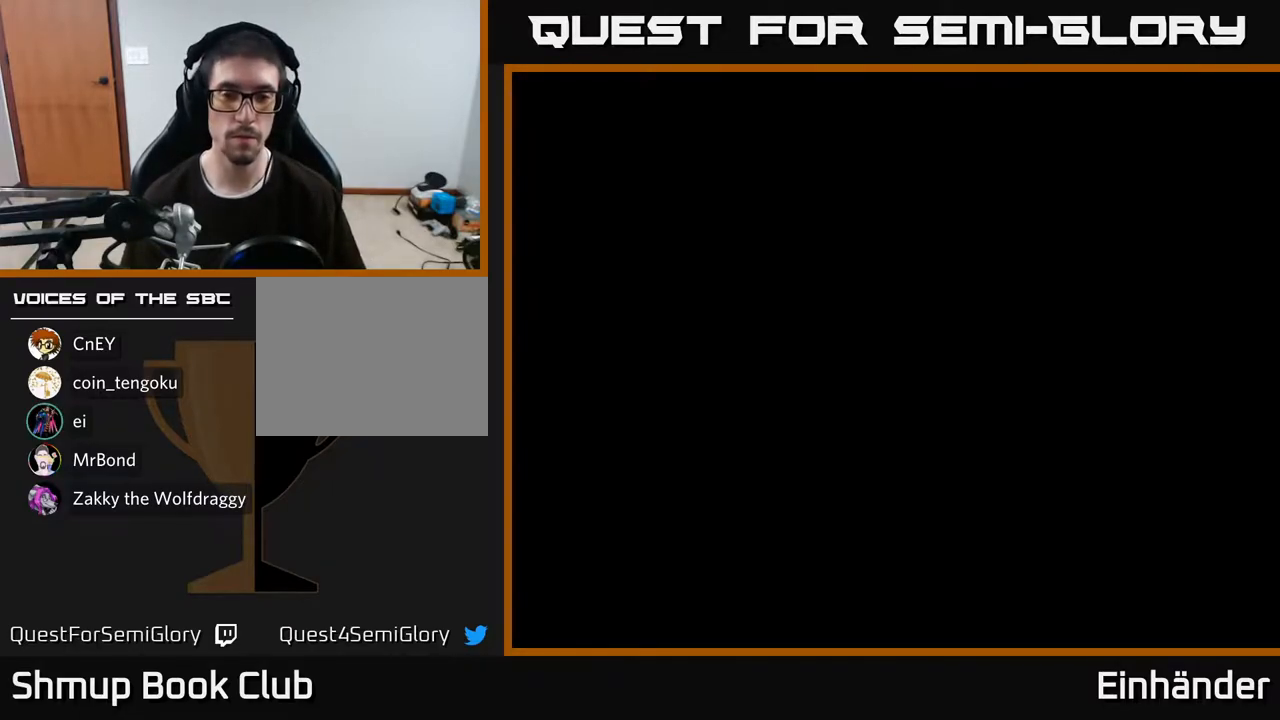
{"buttons": ["A"], "right_stick": "center", "events": [[217, "X", "up"], [417, "A", "down"]]}
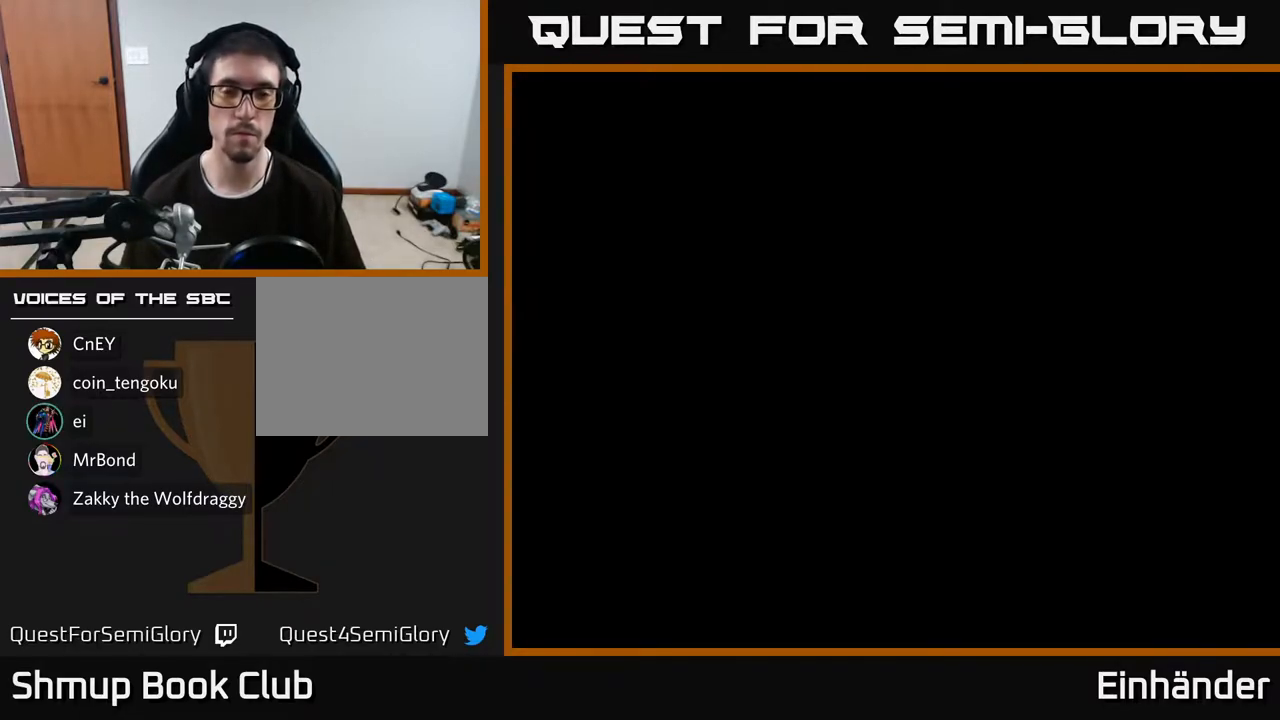
{"buttons": ["X", "DPAD_UP"], "right_stick": "center", "events": [[300, "A", "up"], [333, "X", "down"], [433, "DPAD_UP", "down"]]}
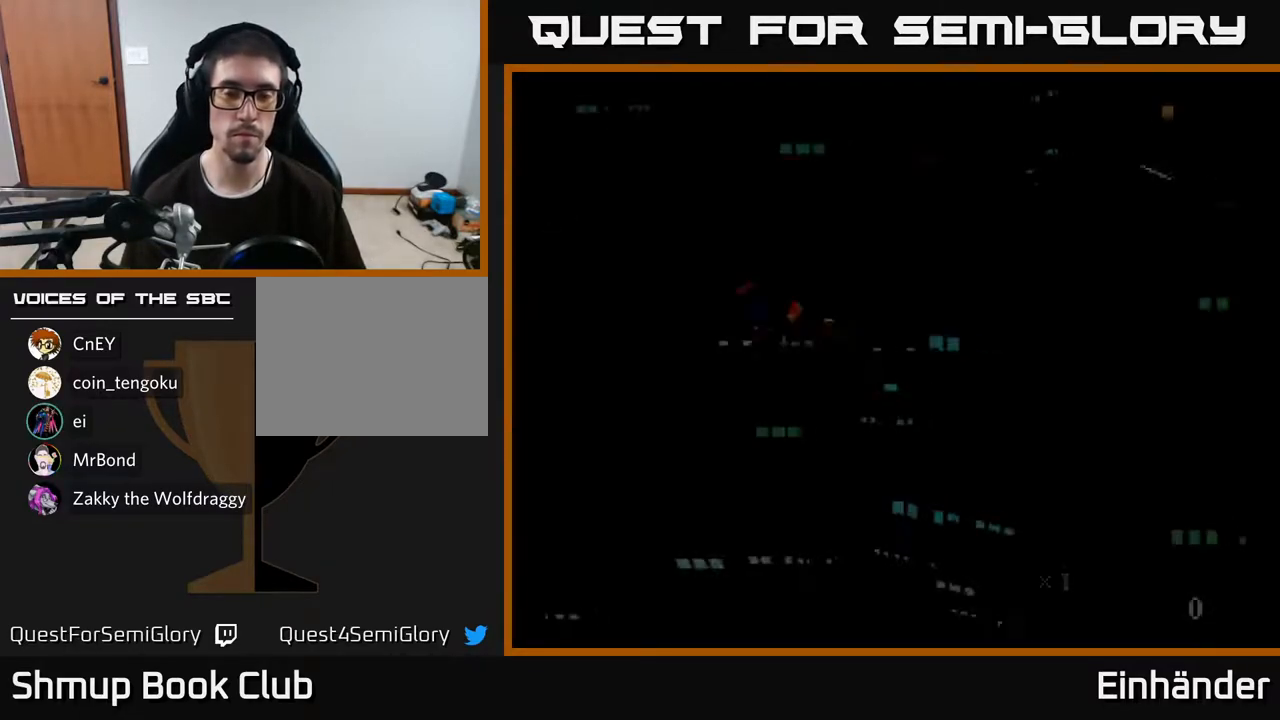
{"buttons": ["X"], "right_stick": "center", "events": [[33, "DPAD_UP", "up"], [50, "X", "up"], [233, "A", "down"], [467, "A", "up"], [483, "X", "down"]]}
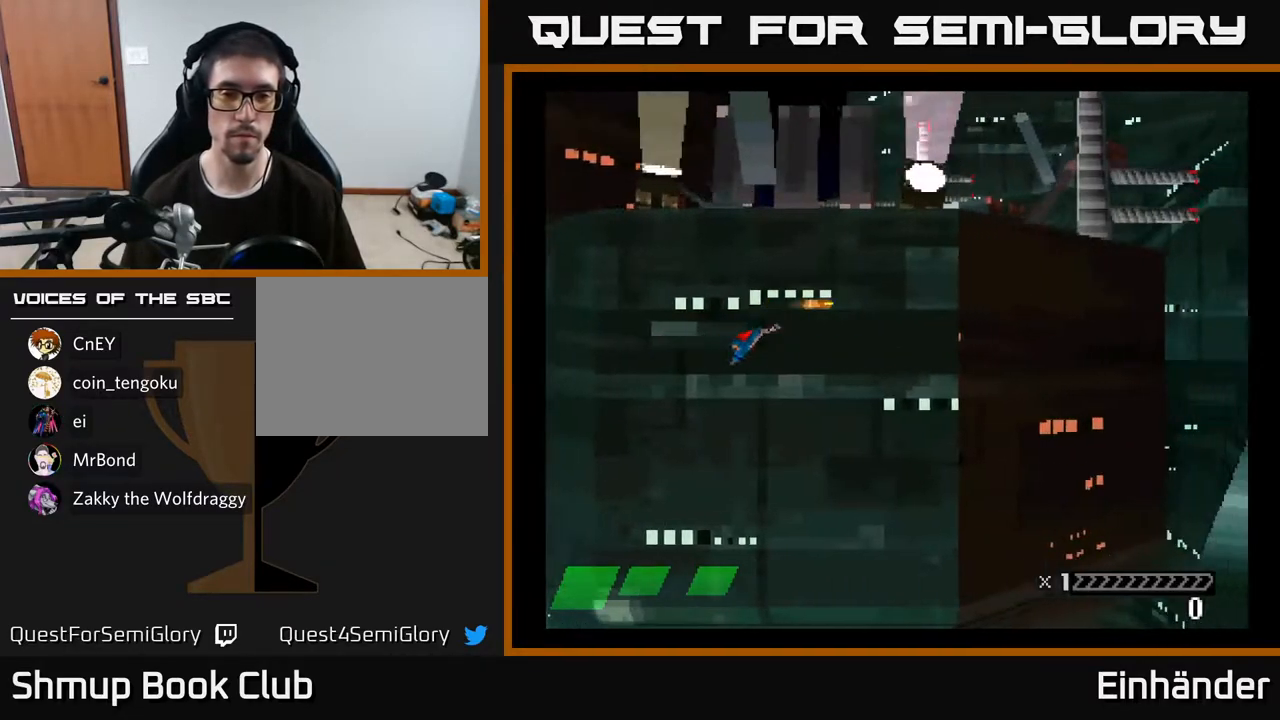
{"buttons": ["X"], "right_stick": "center", "events": [[233, "DPAD_UP", "down"], [483, "DPAD_UP", "up"]]}
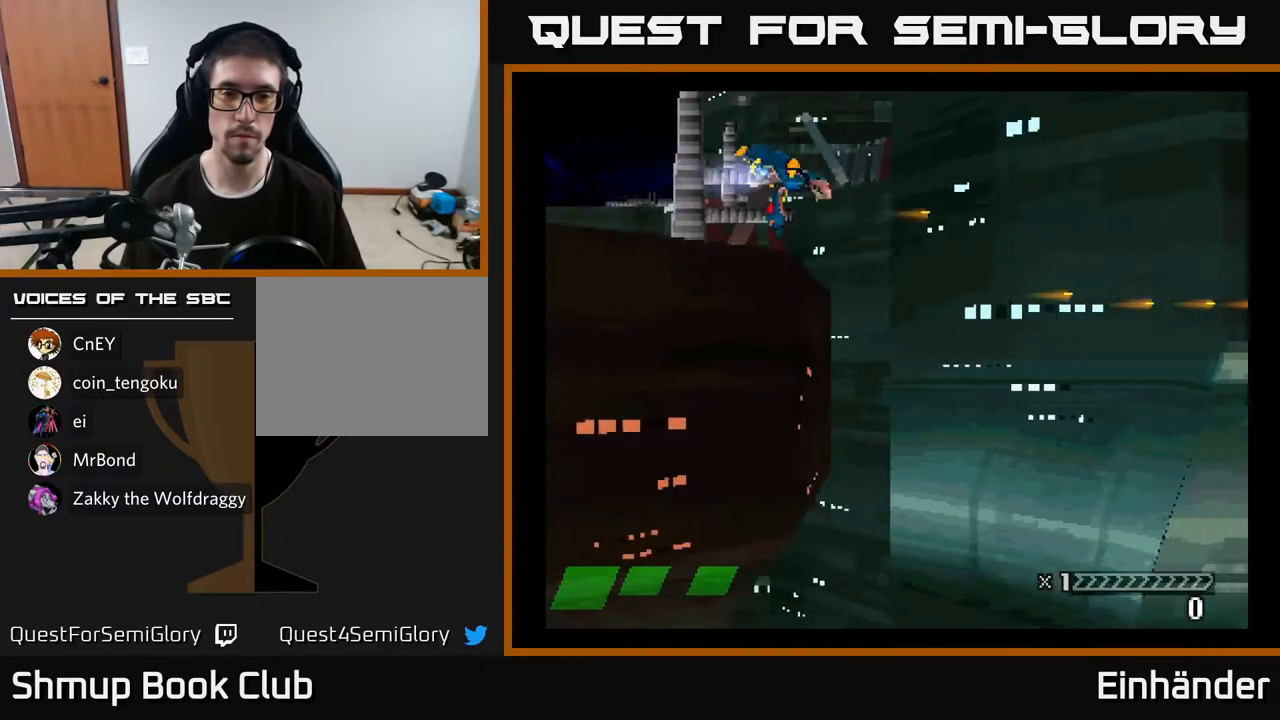
{"buttons": ["X", "DPAD_DOWN"], "right_stick": "center", "events": [[167, "DPAD_DOWN", "down"]]}
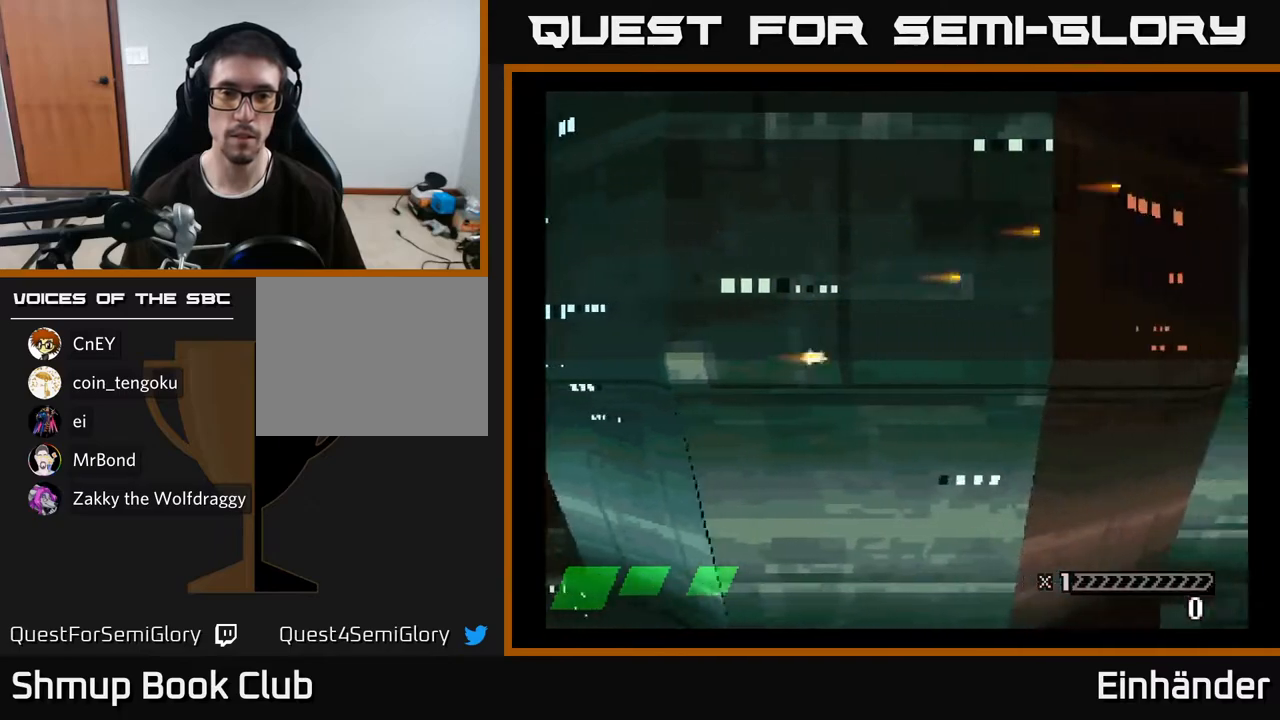
{"buttons": ["X", "DPAD_RIGHT"], "right_stick": "center", "events": [[433, "DPAD_DOWN", "up"], [450, "DPAD_RIGHT", "down"]]}
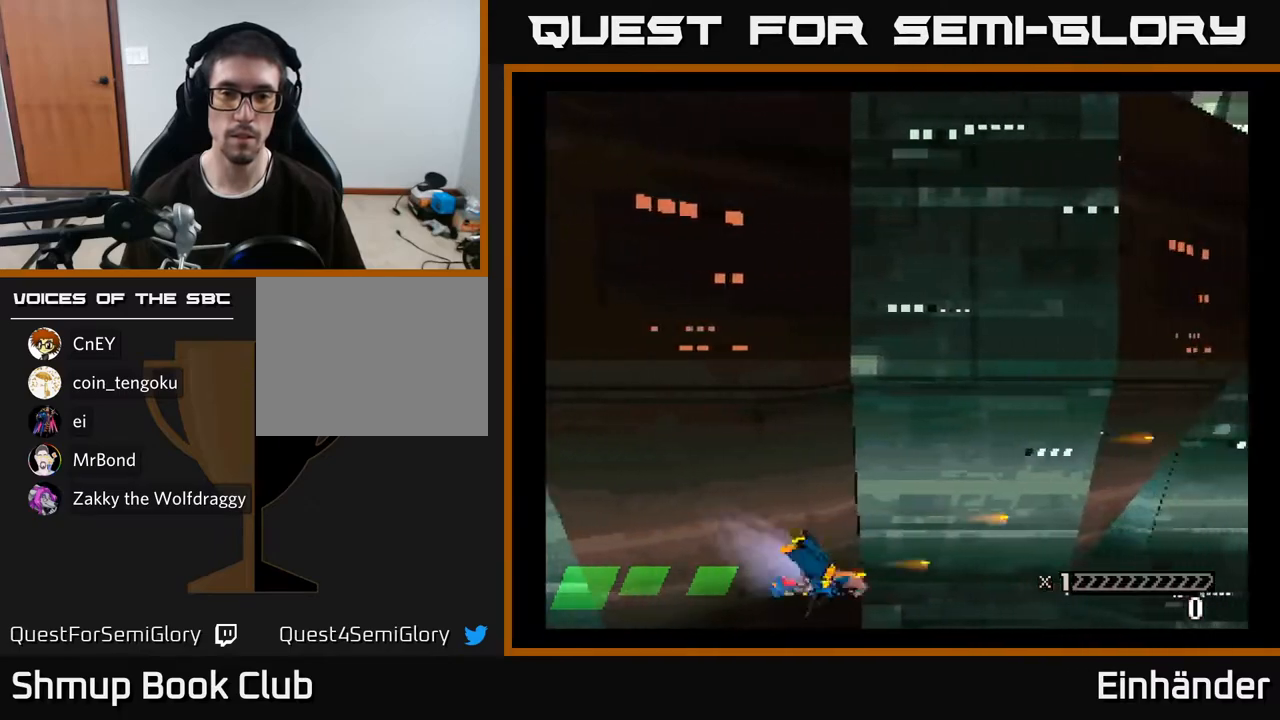
{"buttons": ["X", "DPAD_UP"], "right_stick": "center", "events": [[17, "DPAD_UP", "down"], [17, "X", "up"], [33, "DPAD_RIGHT", "up"], [133, "X", "down"]]}
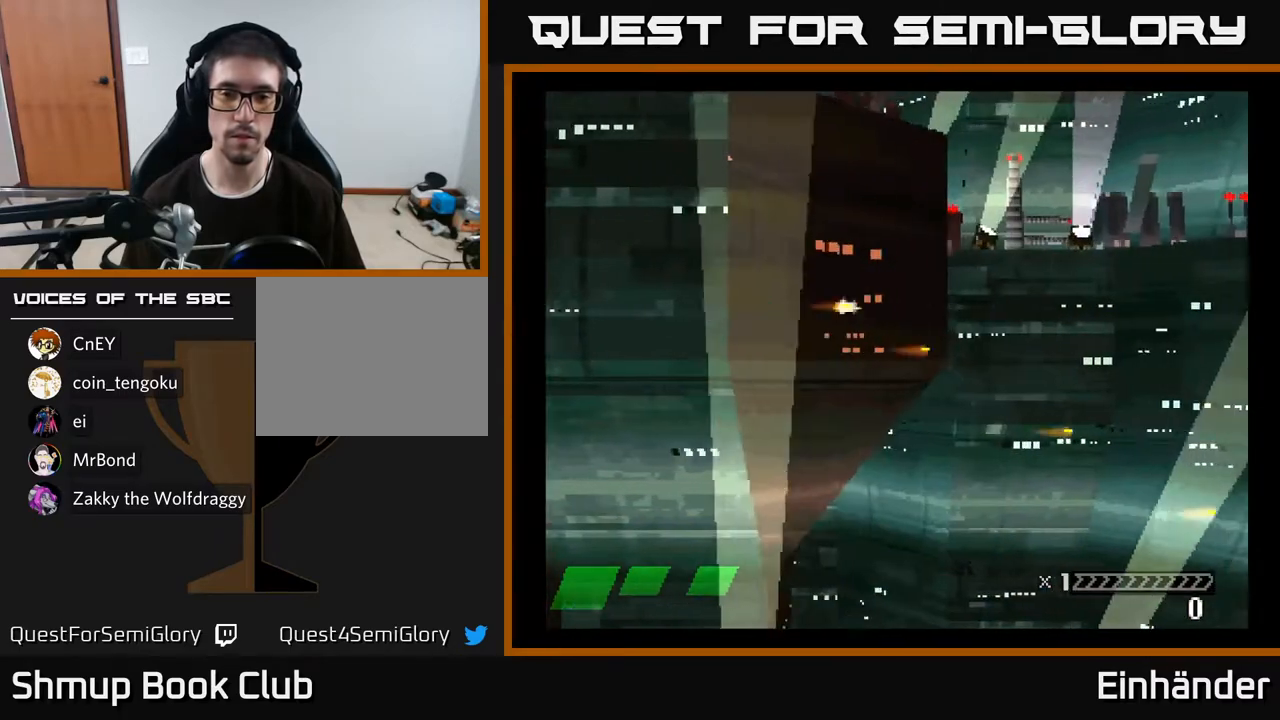
{"buttons": ["X", "DPAD_DOWN", "DPAD_RIGHT"], "right_stick": "center", "events": [[300, "DPAD_UP", "up"], [367, "DPAD_DOWN", "down"], [450, "DPAD_RIGHT", "down"]]}
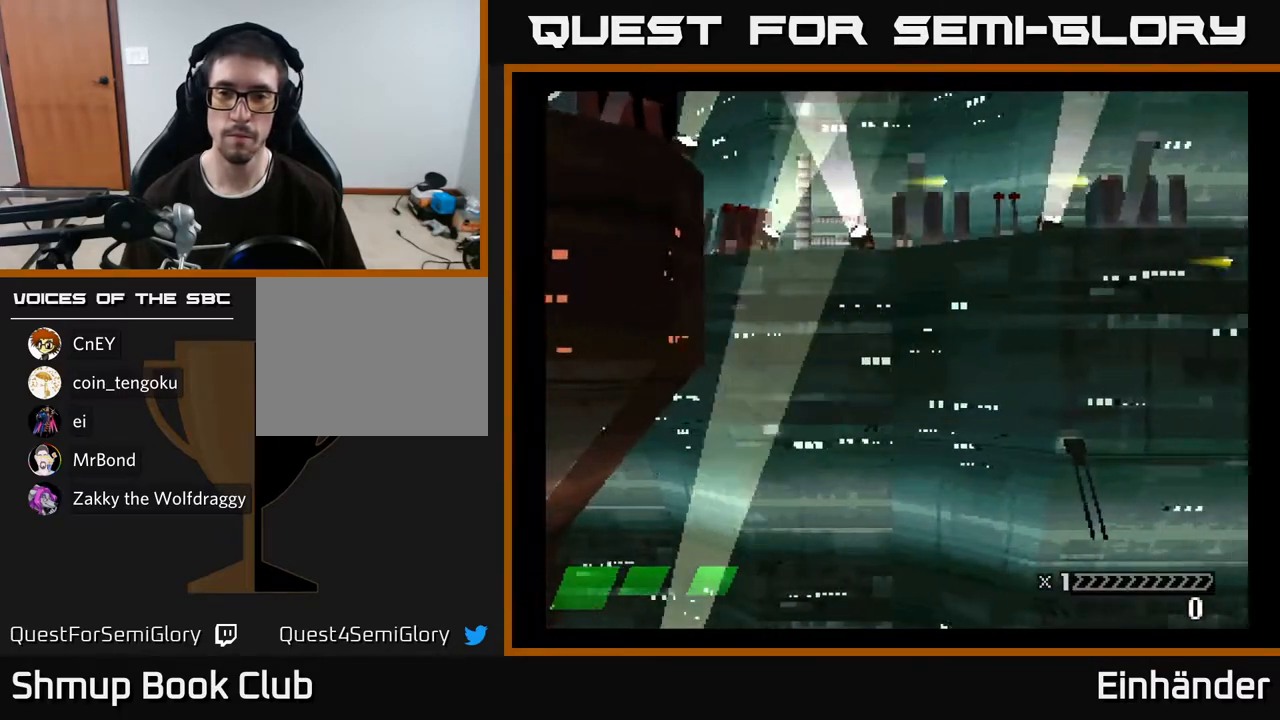
{"buttons": ["X", "DPAD_DOWN", "DPAD_LEFT"], "right_stick": "center", "events": [[17, "DPAD_DOWN", "up"], [217, "DPAD_DOWN", "down"], [217, "DPAD_RIGHT", "up"], [433, "DPAD_LEFT", "down"]]}
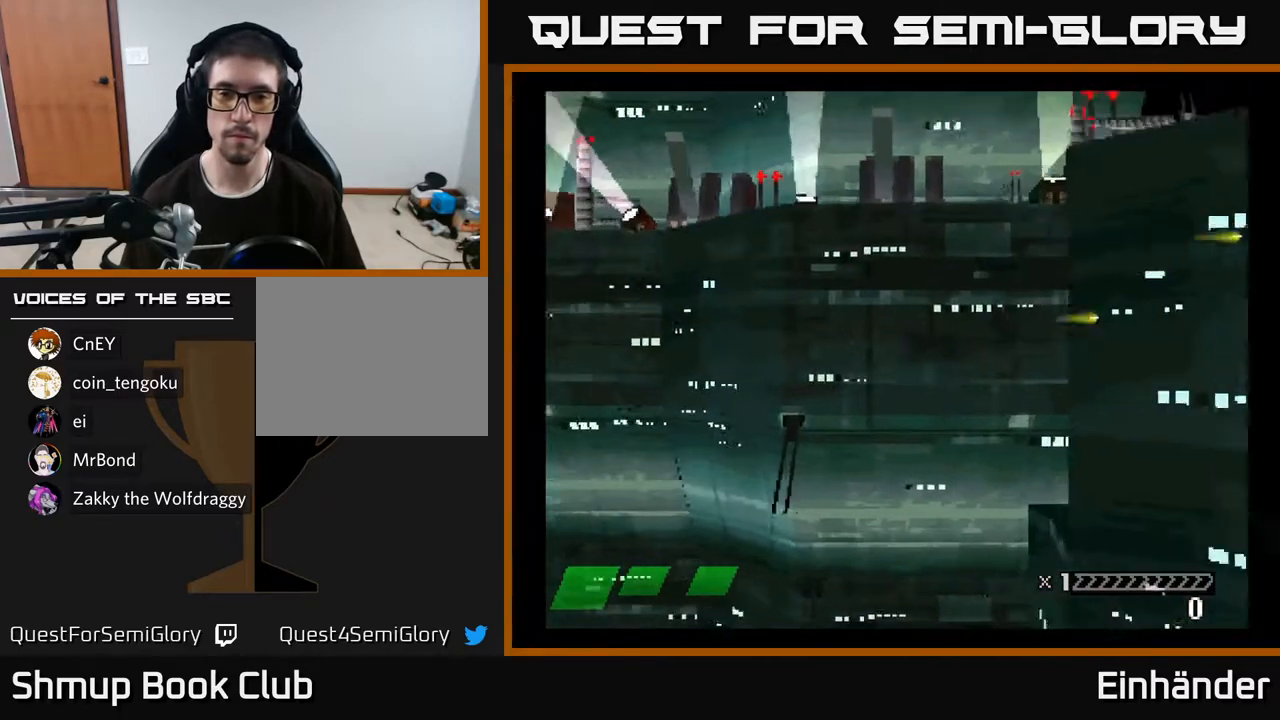
{"buttons": ["X", "DPAD_LEFT"], "right_stick": "center", "events": [[500, "DPAD_DOWN", "up"]]}
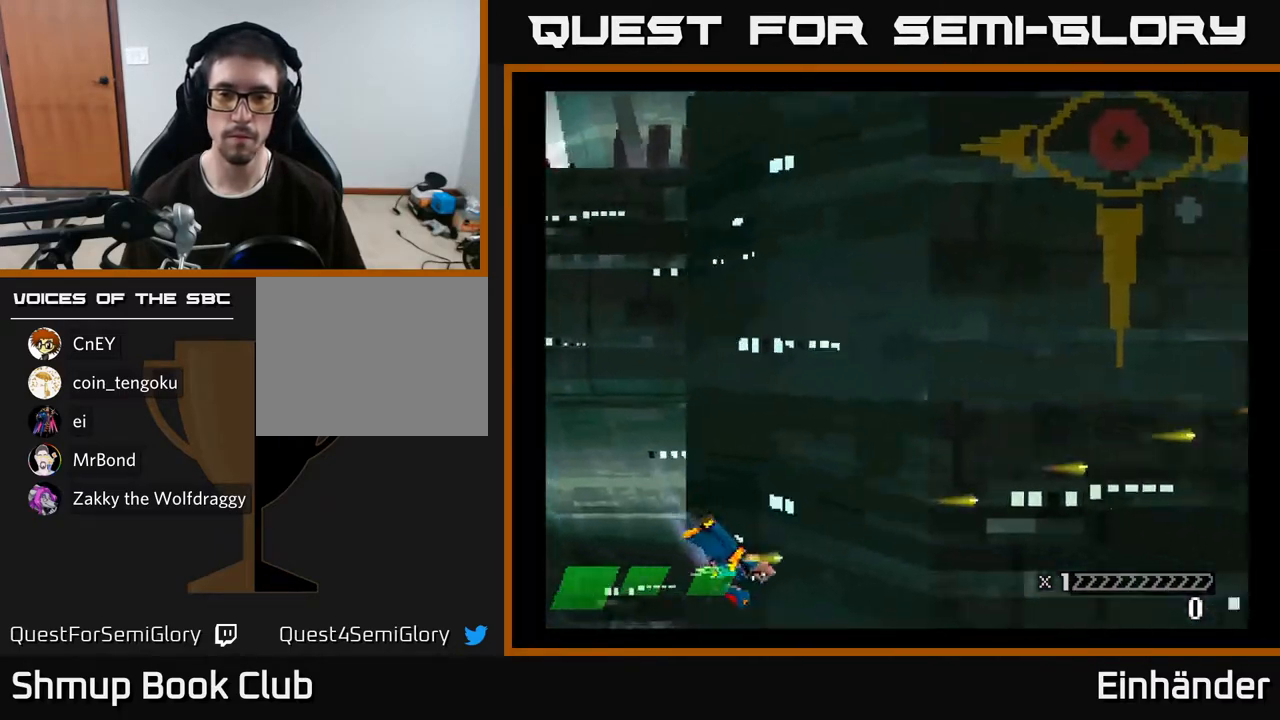
{"buttons": ["X", "DPAD_UP", "DPAD_RIGHT"], "right_stick": "center", "events": [[117, "DPAD_UP", "down"], [133, "DPAD_LEFT", "up"], [450, "DPAD_RIGHT", "down"]]}
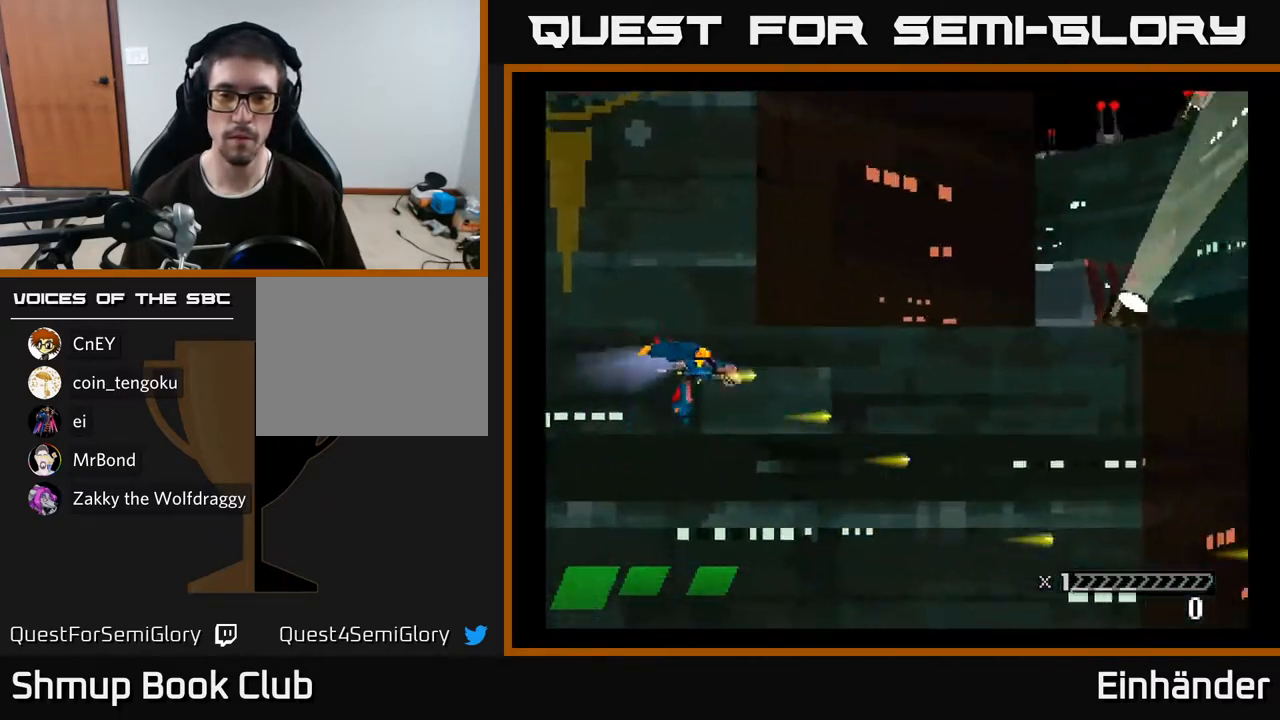
{"buttons": ["X"], "right_stick": "center", "events": [[450, "DPAD_RIGHT", "up"], [483, "DPAD_UP", "up"]]}
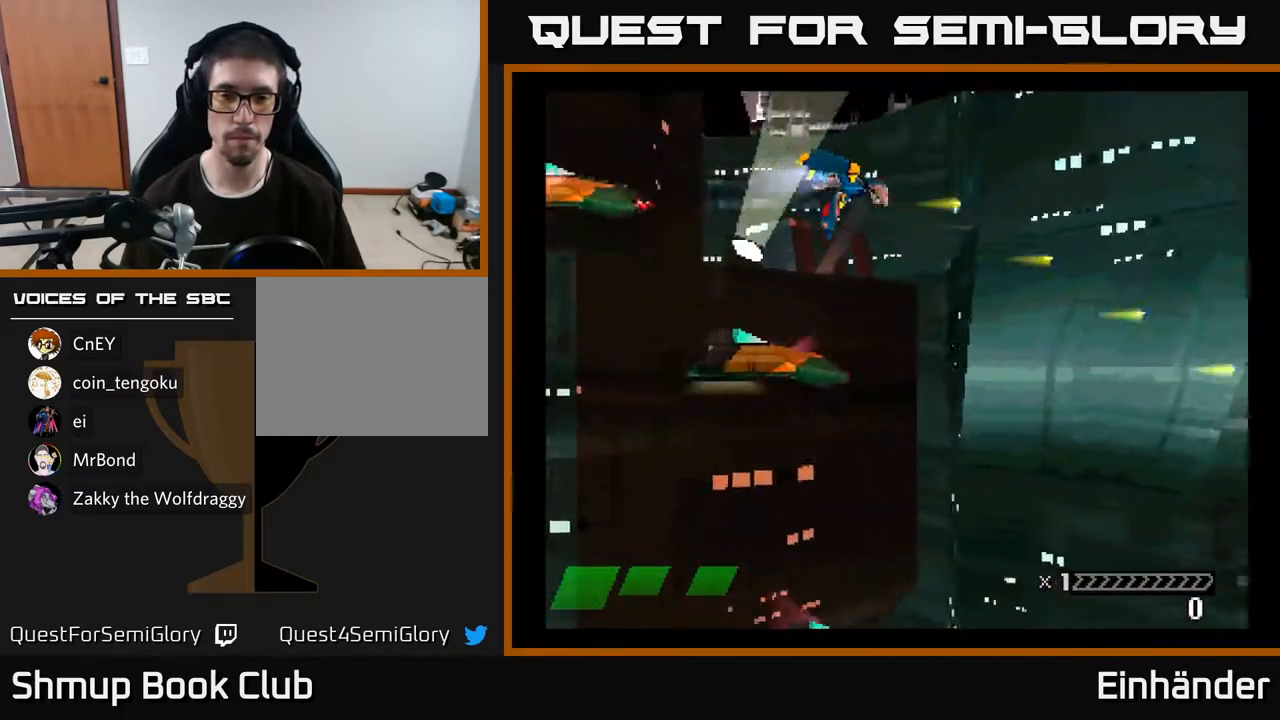
{"buttons": ["X", "DPAD_LEFT"], "right_stick": "center", "events": [[100, "DPAD_DOWN", "down"], [383, "DPAD_LEFT", "down"], [433, "DPAD_DOWN", "up"]]}
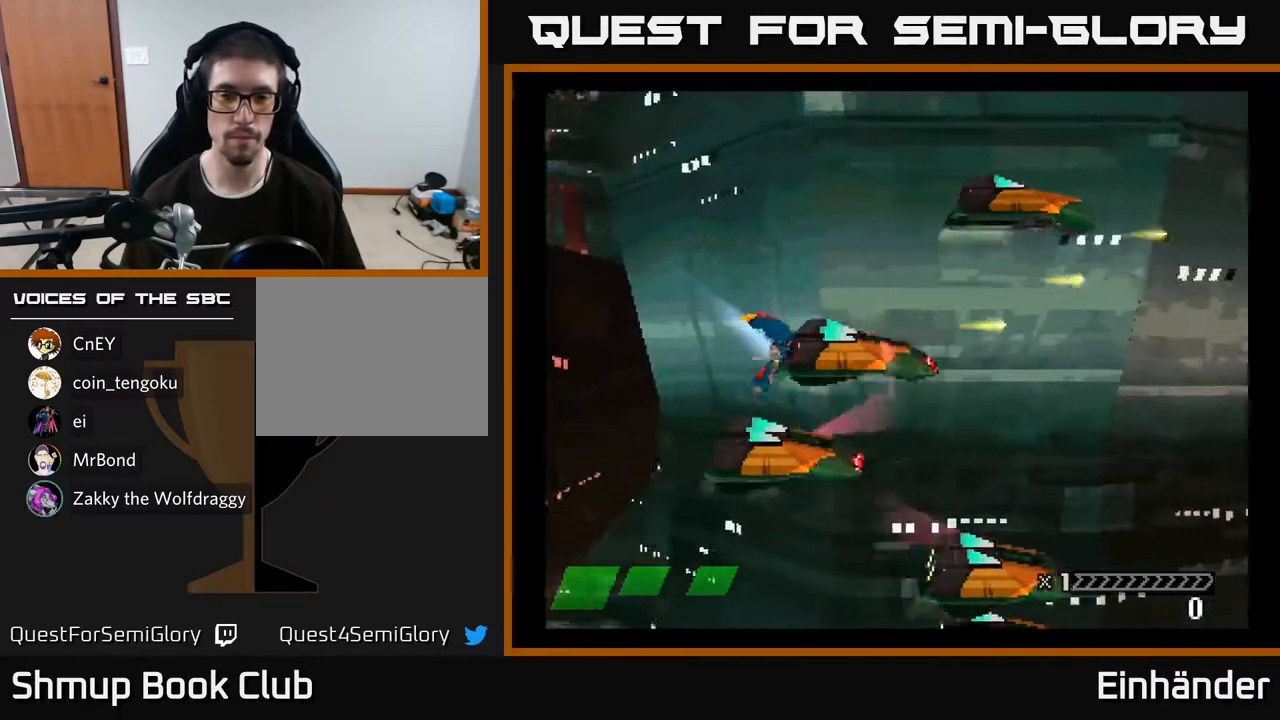
{"buttons": ["X", "DPAD_UP", "DPAD_RIGHT"], "right_stick": "center", "events": [[300, "DPAD_LEFT", "up"], [367, "DPAD_RIGHT", "down"], [433, "DPAD_UP", "down"]]}
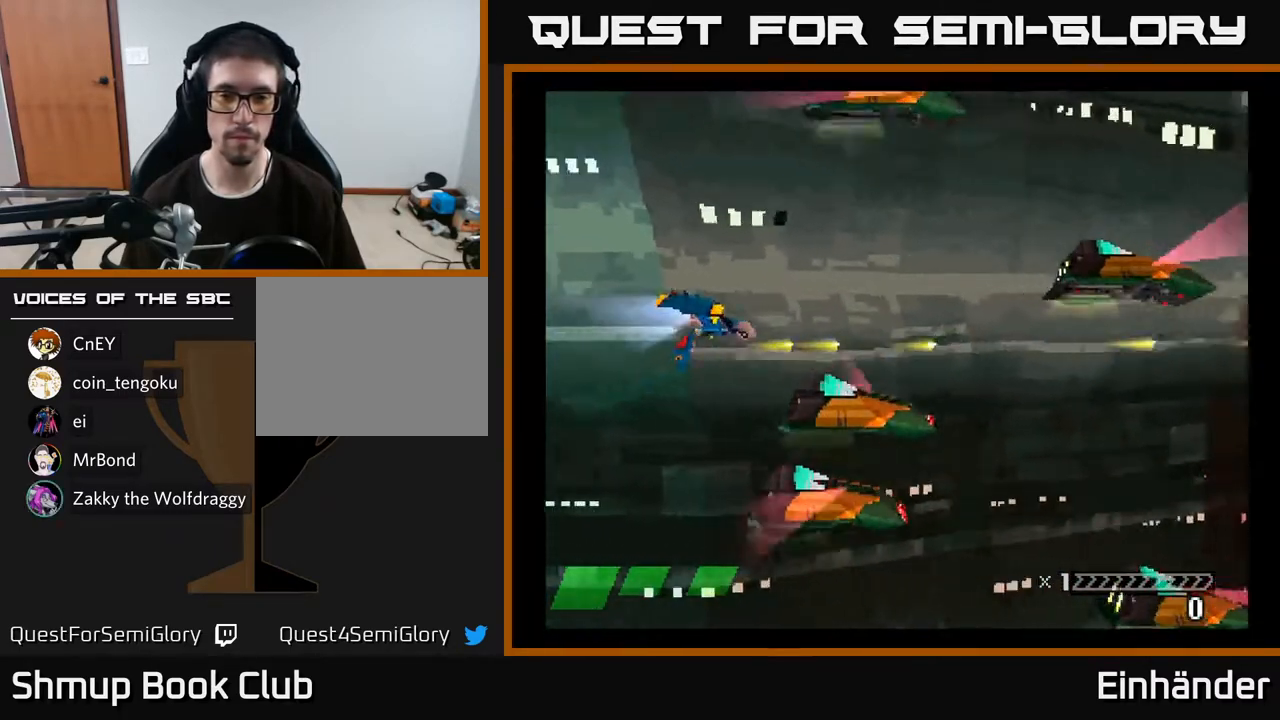
{"buttons": ["X", "DPAD_LEFT"], "right_stick": "center", "events": [[150, "DPAD_RIGHT", "up"], [350, "DPAD_LEFT", "down"], [450, "DPAD_UP", "up"]]}
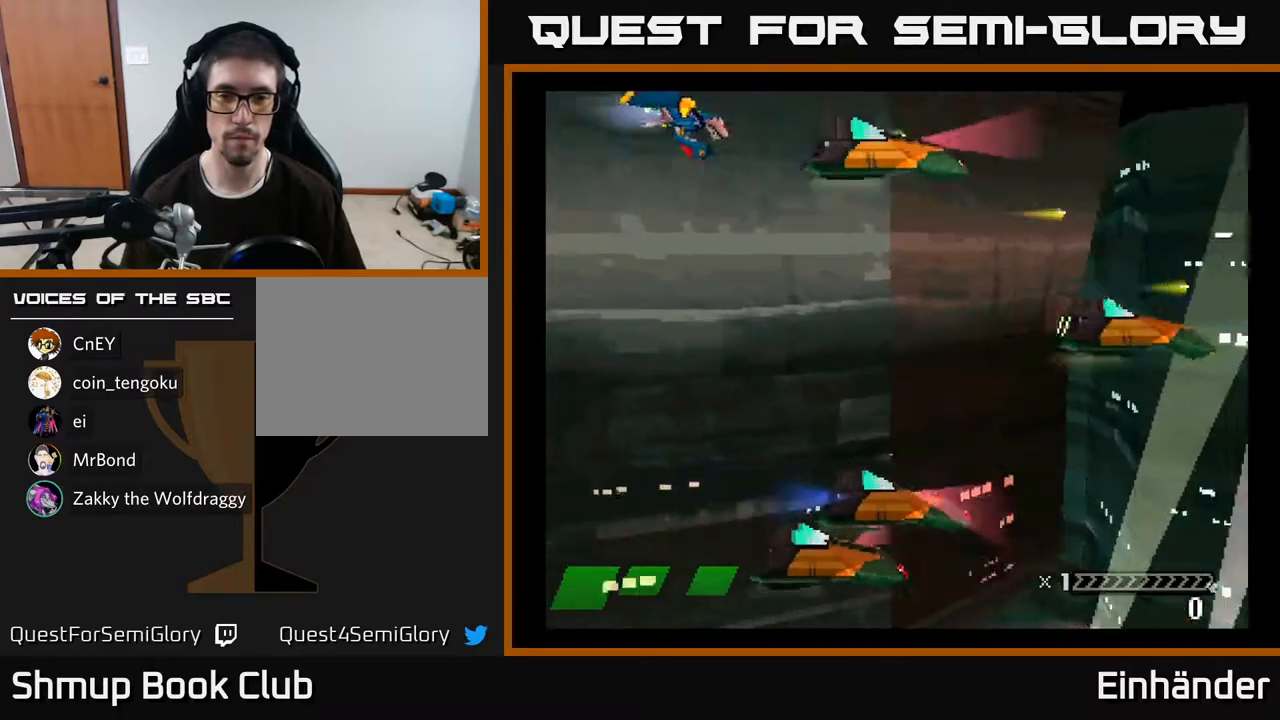
{"buttons": ["X", "DPAD_DOWN"], "right_stick": "center", "events": [[33, "DPAD_DOWN", "down"], [33, "DPAD_LEFT", "up"], [350, "X", "up"], [500, "X", "down"]]}
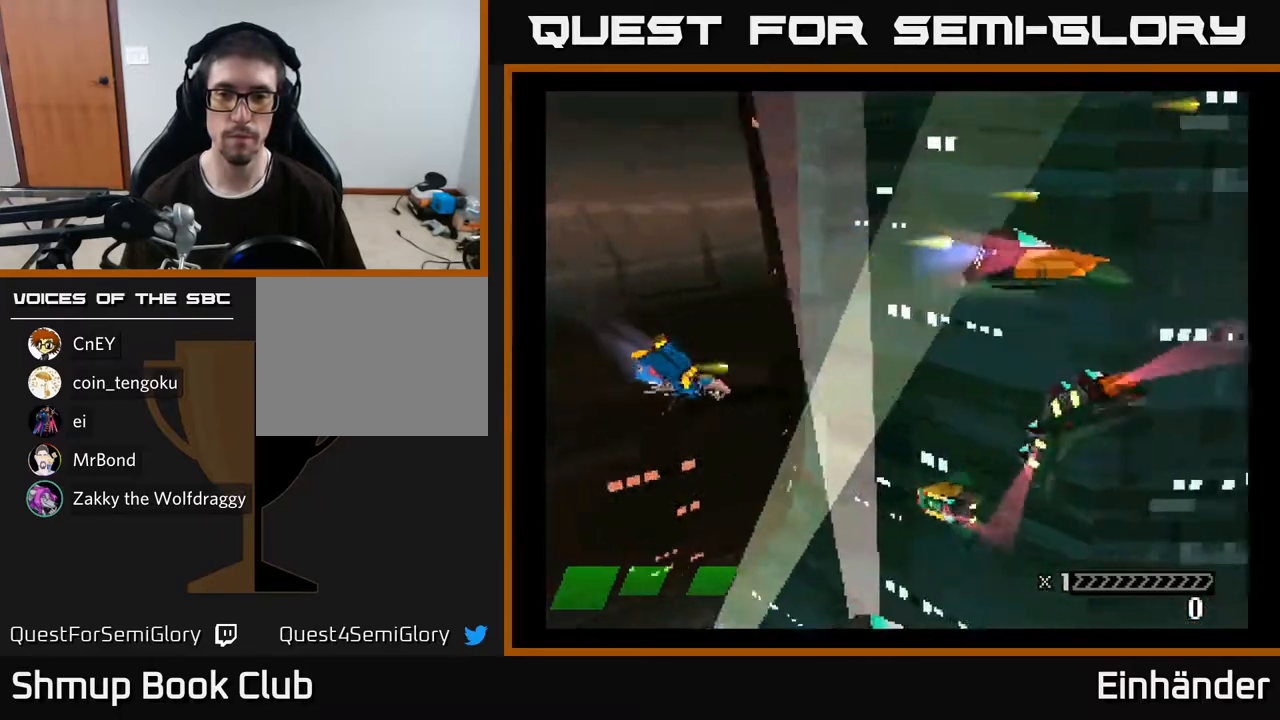
{"buttons": ["X", "DPAD_UP"], "right_stick": "center", "events": [[317, "DPAD_RIGHT", "down"], [383, "DPAD_DOWN", "up"], [433, "DPAD_RIGHT", "up"], [433, "DPAD_UP", "down"]]}
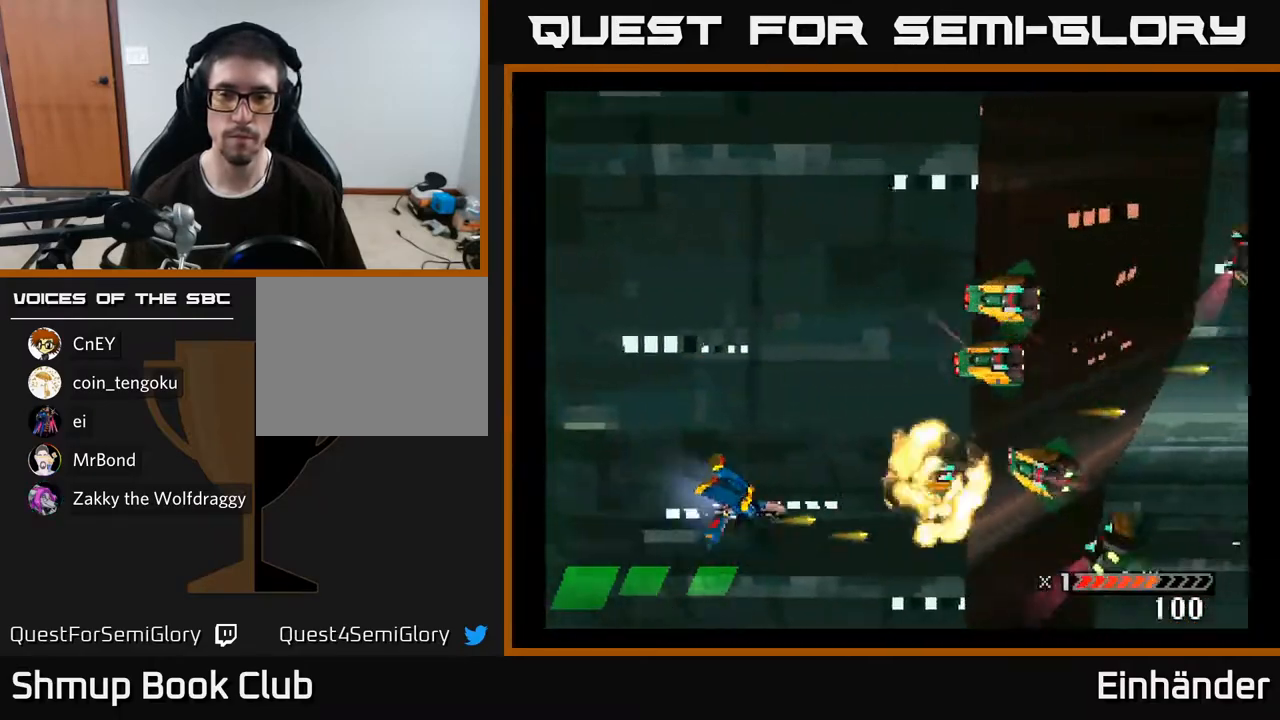
{"buttons": ["X", "DPAD_UP"], "right_stick": "center", "events": []}
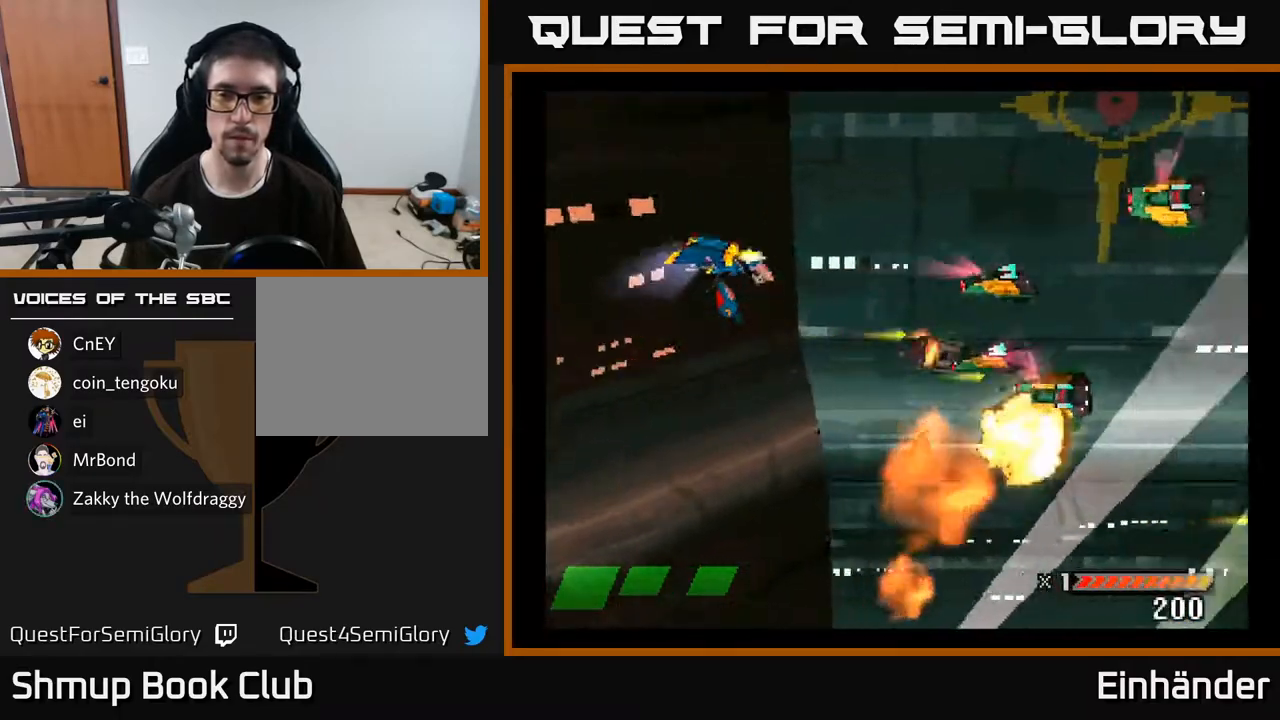
{"buttons": ["X", "DPAD_DOWN"], "right_stick": "center", "events": [[250, "DPAD_UP", "up"], [283, "DPAD_DOWN", "down"]]}
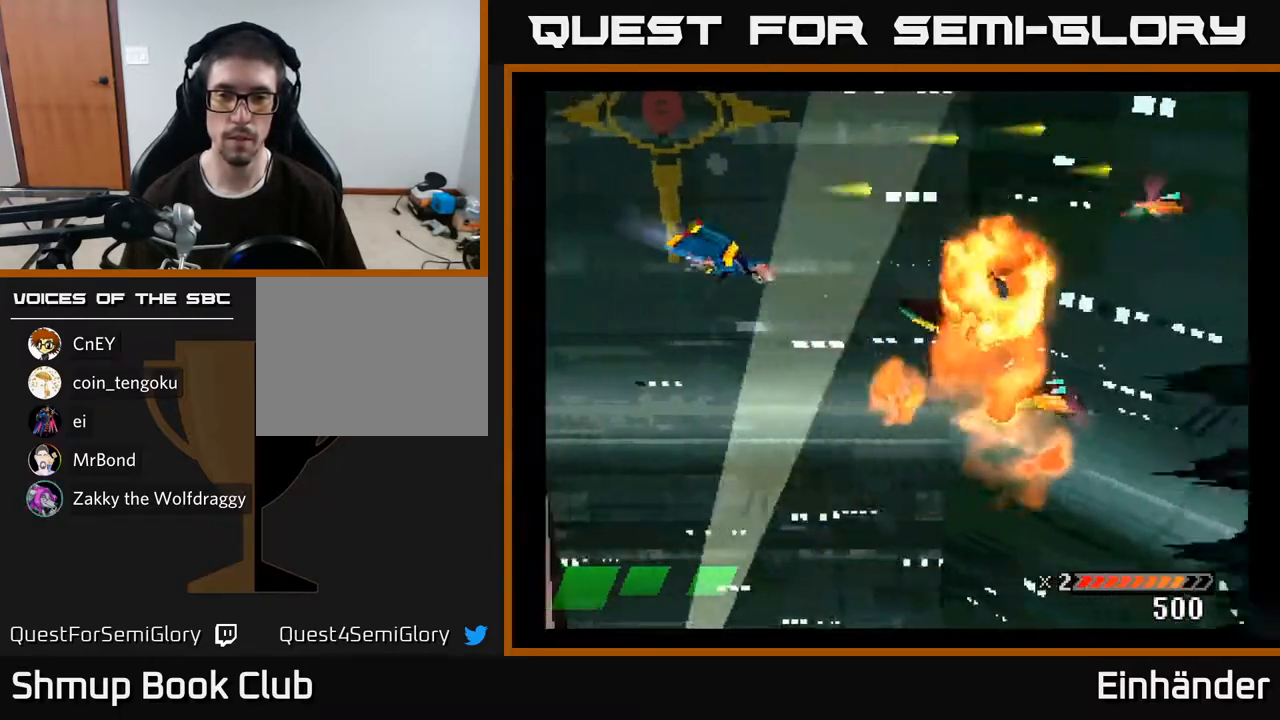
{"buttons": ["X", "DPAD_DOWN"], "right_stick": "center", "events": []}
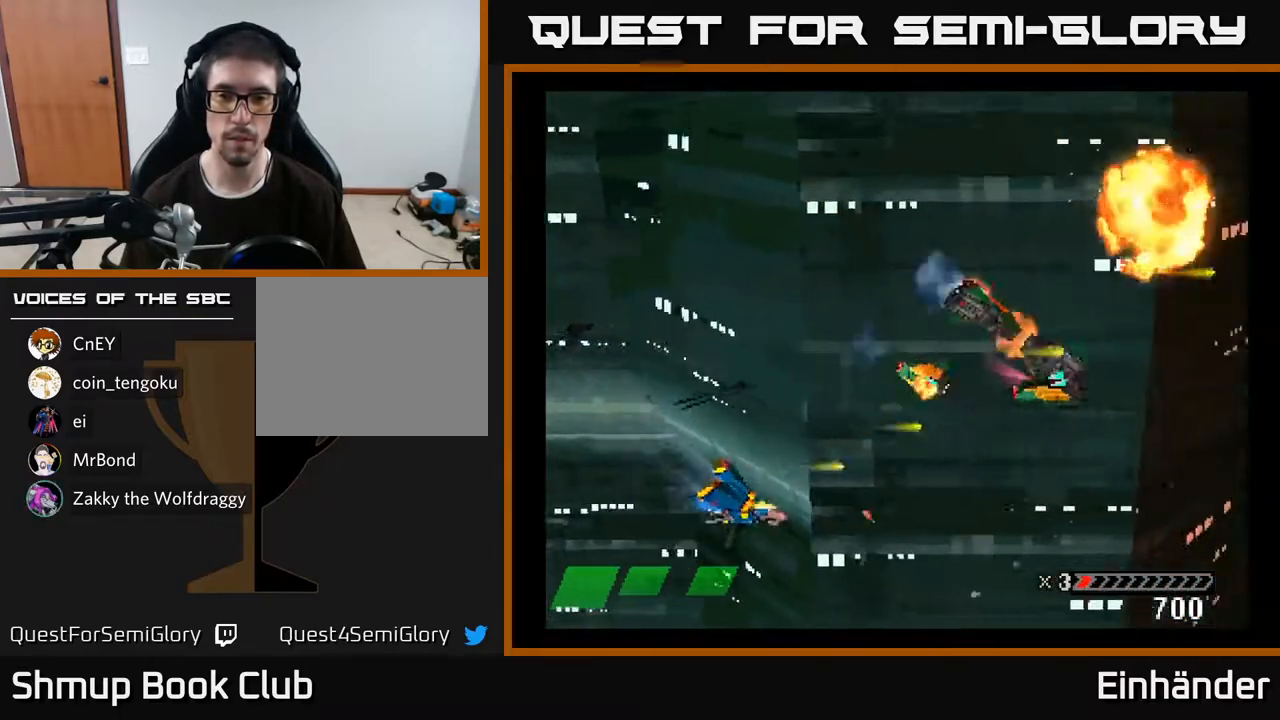
{"buttons": ["X", "DPAD_UP"], "right_stick": "center", "events": [[33, "DPAD_DOWN", "up"], [83, "DPAD_UP", "down"]]}
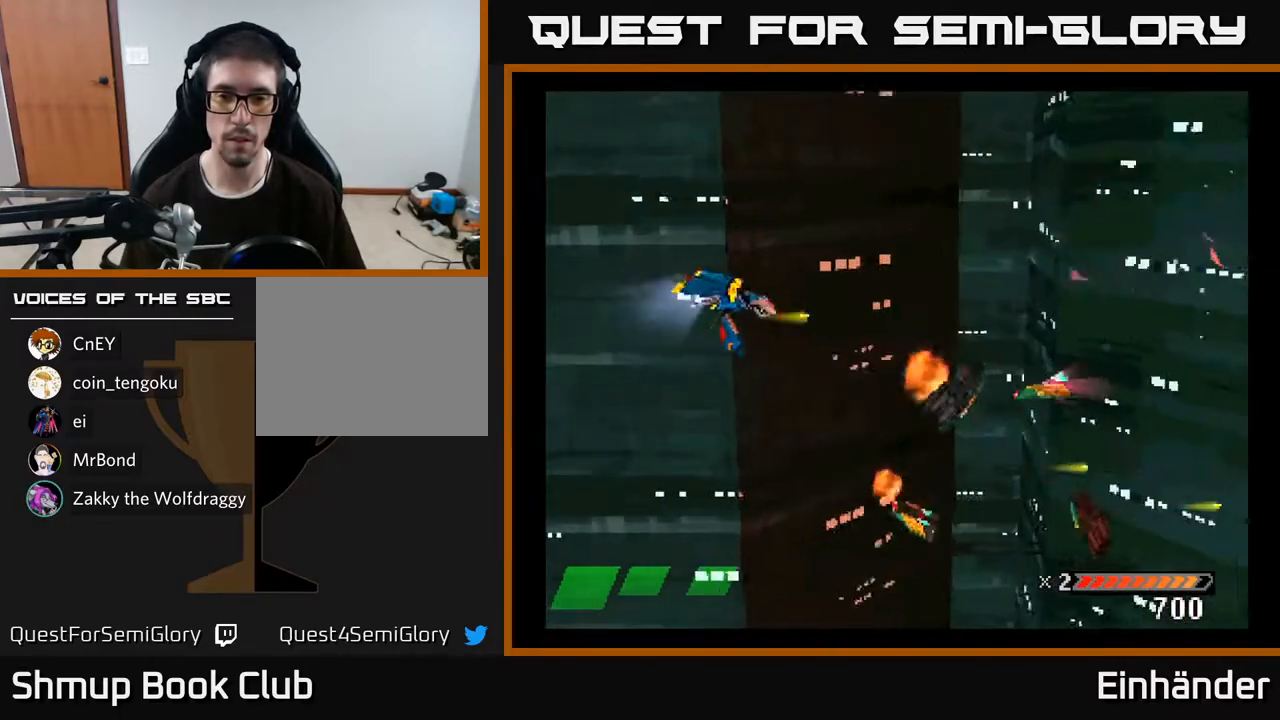
{"buttons": ["X", "DPAD_DOWN", "DPAD_RIGHT"], "right_stick": "center", "events": [[250, "DPAD_UP", "up"], [283, "DPAD_RIGHT", "down"], [300, "DPAD_DOWN", "down"], [350, "X", "up"], [483, "X", "down"]]}
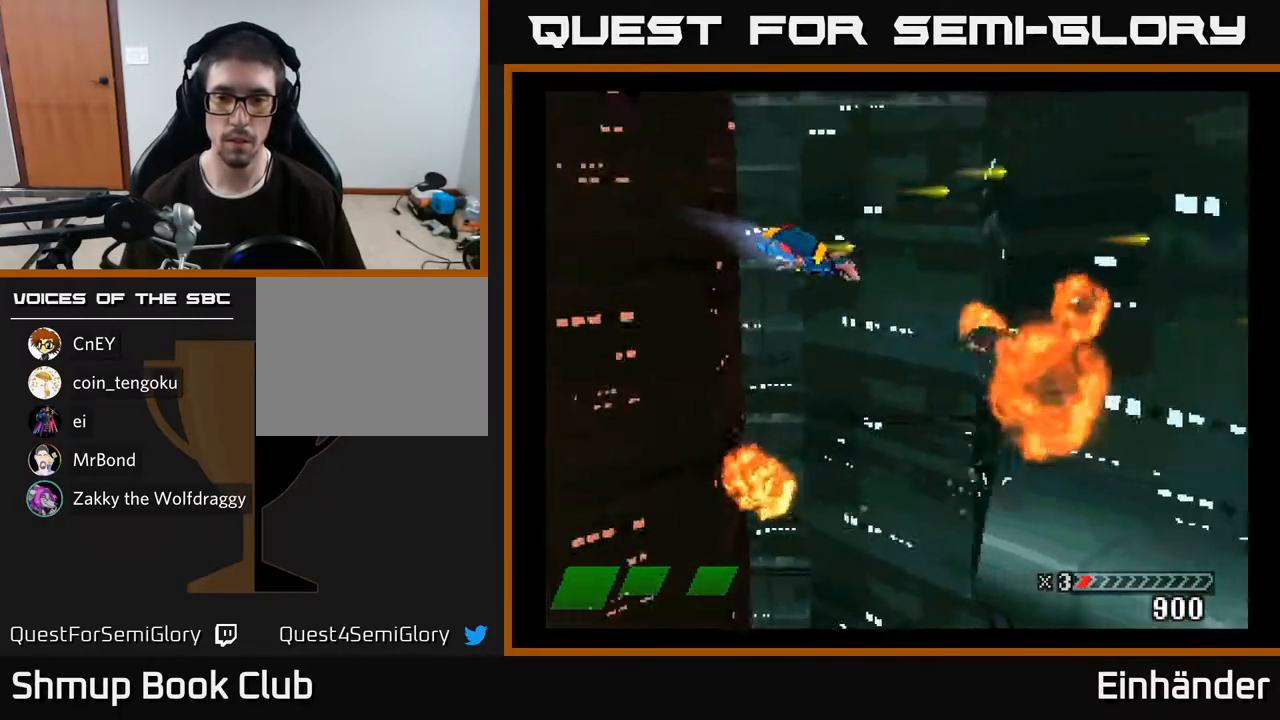
{"buttons": ["X", "DPAD_DOWN"], "right_stick": "center", "events": [[117, "DPAD_RIGHT", "up"]]}
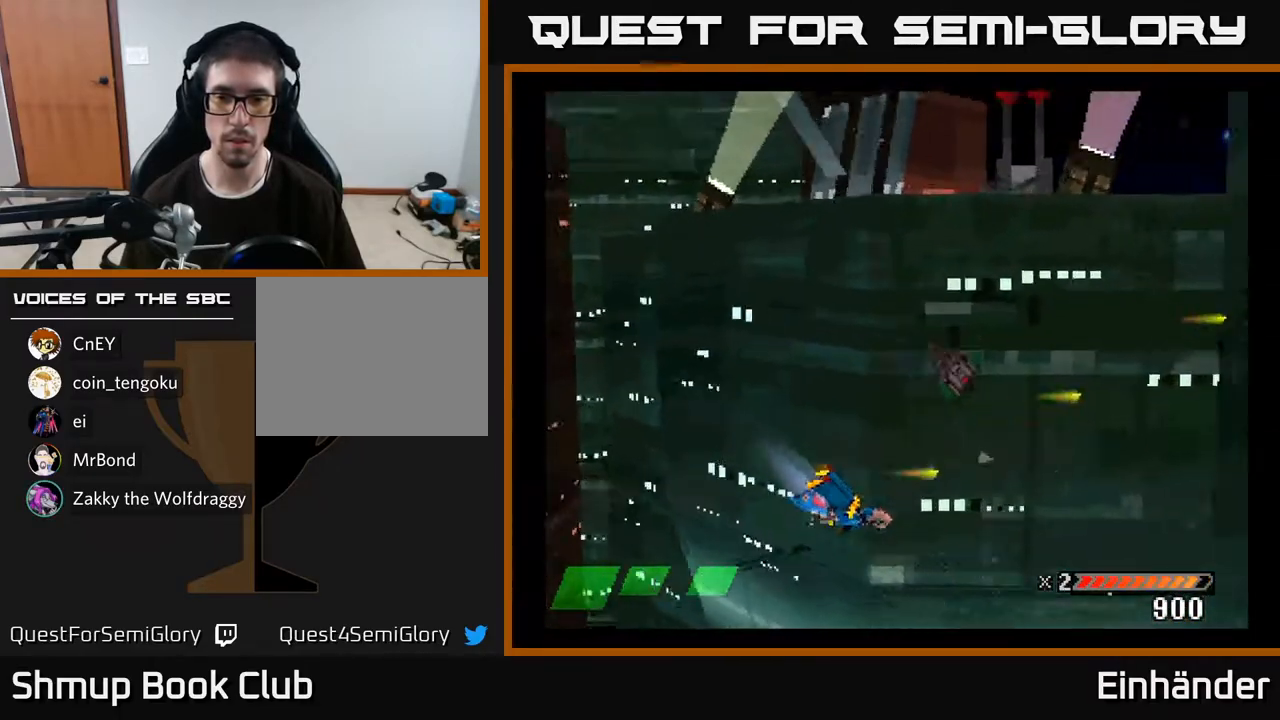
{"buttons": ["DPAD_UP"], "right_stick": "center", "events": [[200, "DPAD_DOWN", "up"], [217, "X", "up"], [267, "DPAD_UP", "down"], [367, "X", "down"], [483, "X", "up"]]}
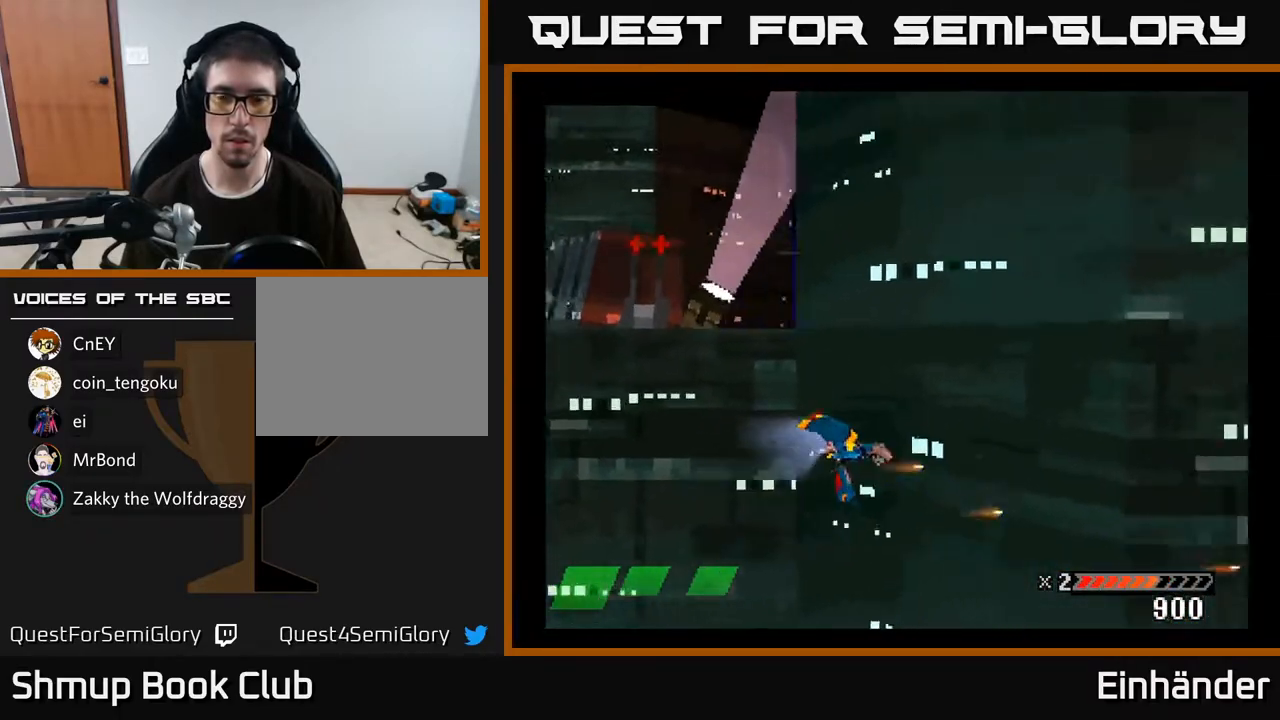
{"buttons": ["X", "DPAD_DOWN"], "right_stick": "center", "events": [[67, "X", "down"], [250, "X", "up"], [317, "X", "down"], [433, "X", "up"], [450, "DPAD_UP", "up"], [500, "DPAD_DOWN", "down"], [500, "X", "down"]]}
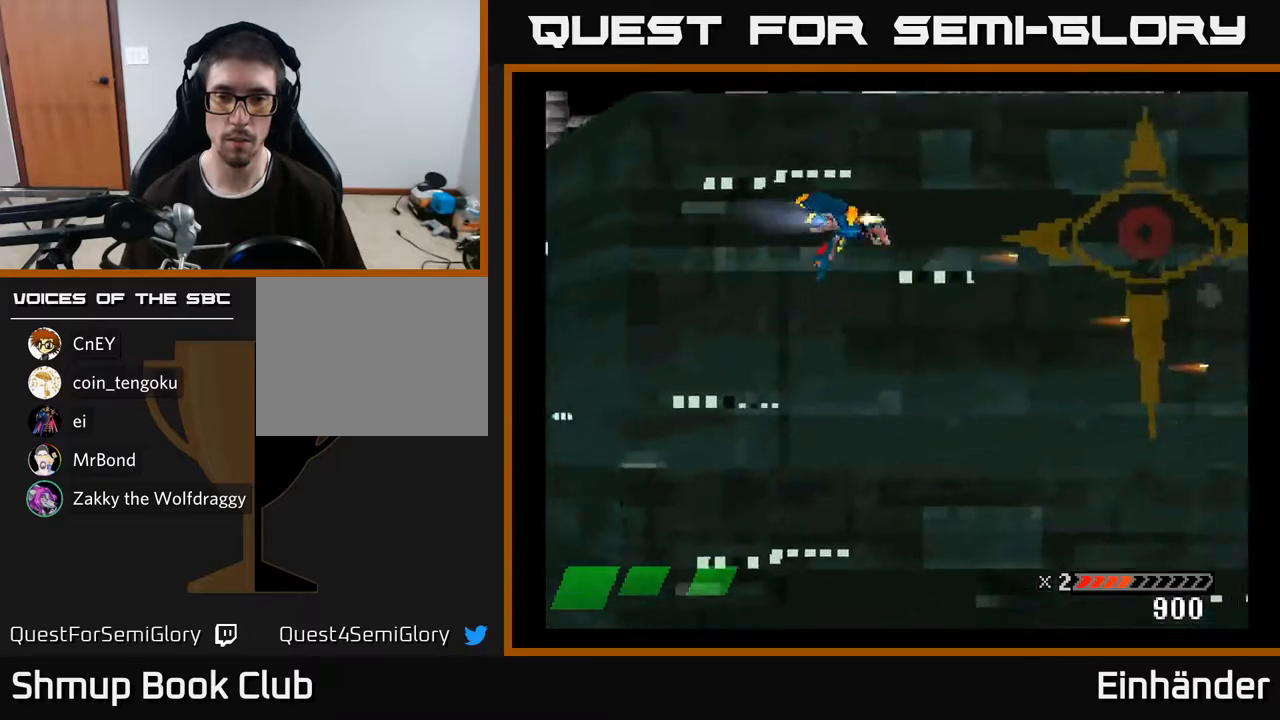
{"buttons": ["X"], "right_stick": "center", "events": [[100, "X", "up"], [117, "DPAD_DOWN", "up"], [150, "X", "down"], [283, "X", "up"], [333, "X", "down"]]}
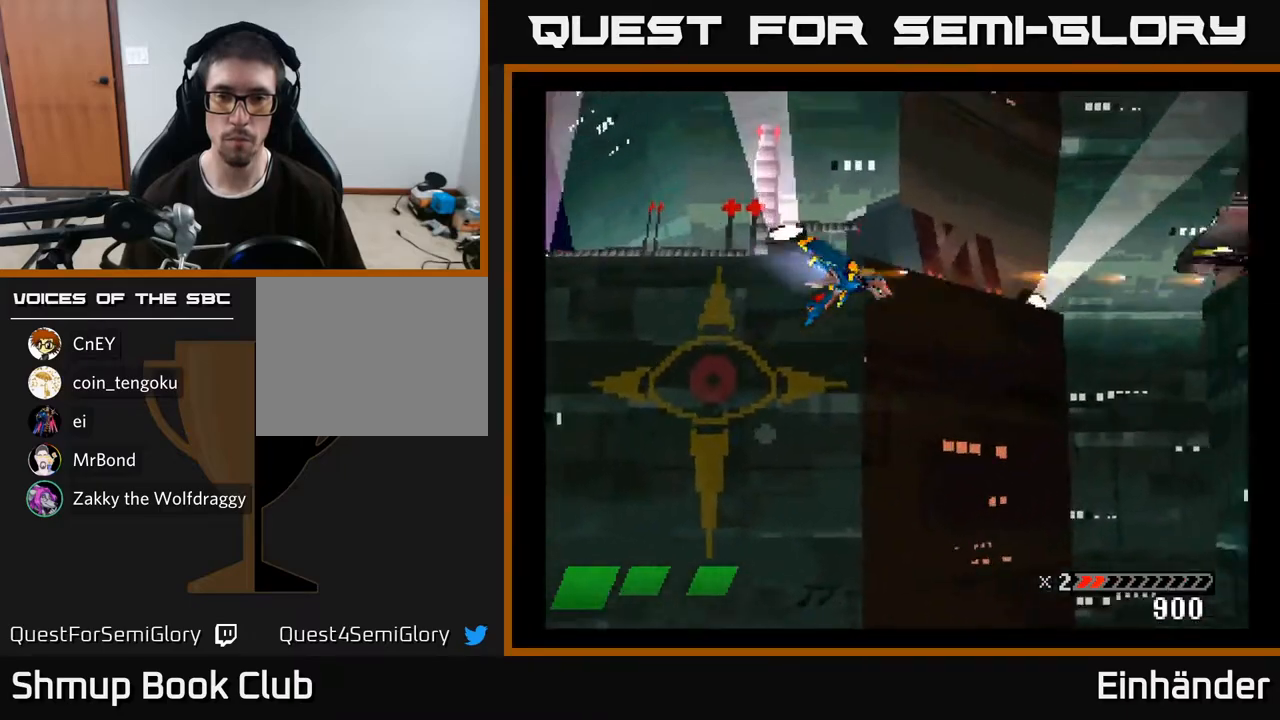
{"buttons": [], "right_stick": "center", "events": [[17, "X", "up"], [50, "X", "down"], [250, "X", "up"], [300, "X", "down"], [467, "X", "up"]]}